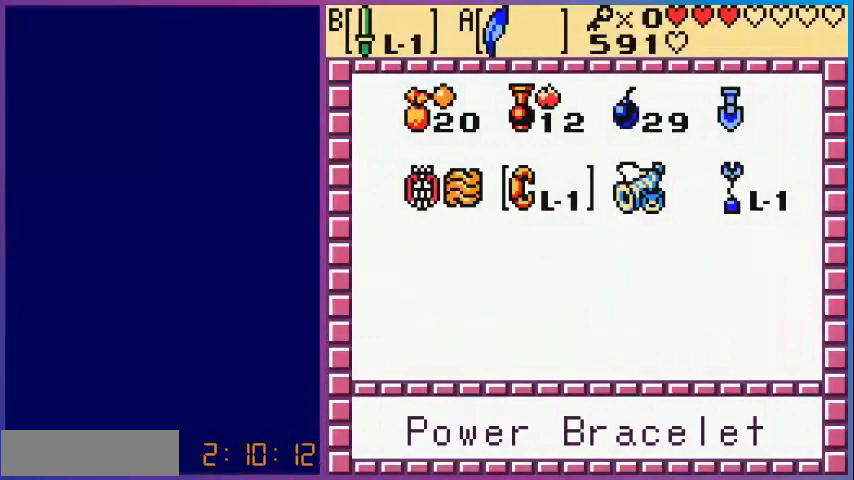
Gameplay with a controller (Nintendo layout); each line is a JSON object with the inputs held at the frame after it. "events" lists button and stick changes between this image and that frame as [ms after this image, input, new state], when the widget could be followed in between. Not read: L3 R3.
{"buttons": [], "events": []}
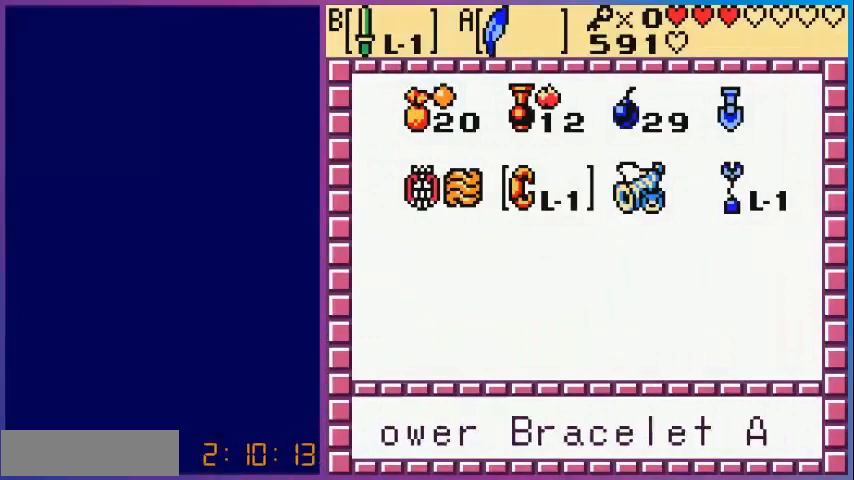
{"buttons": ["A"], "events": [[160, "DPAD_RIGHT", "down"], [240, "DPAD_RIGHT", "up"], [360, "DPAD_RIGHT", "down"], [440, "DPAD_RIGHT", "up"], [480, "A", "down"]]}
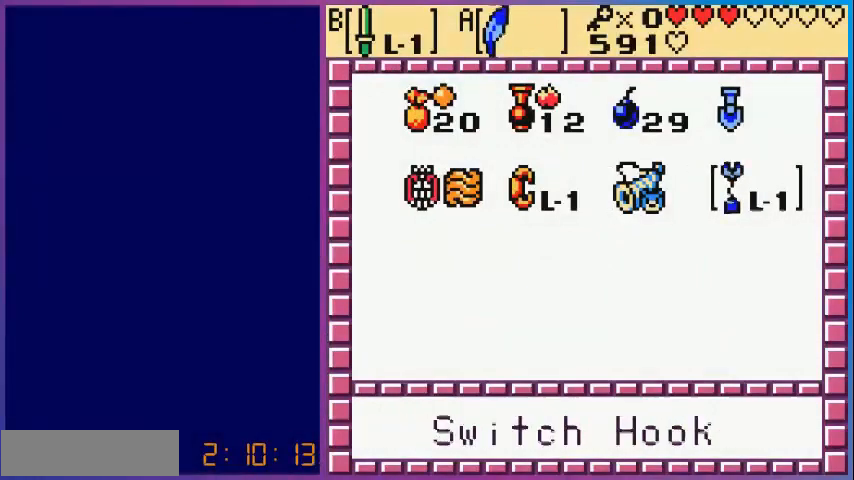
{"buttons": [], "events": [[160, "START", "down"], [200, "A", "up"], [280, "START", "up"]]}
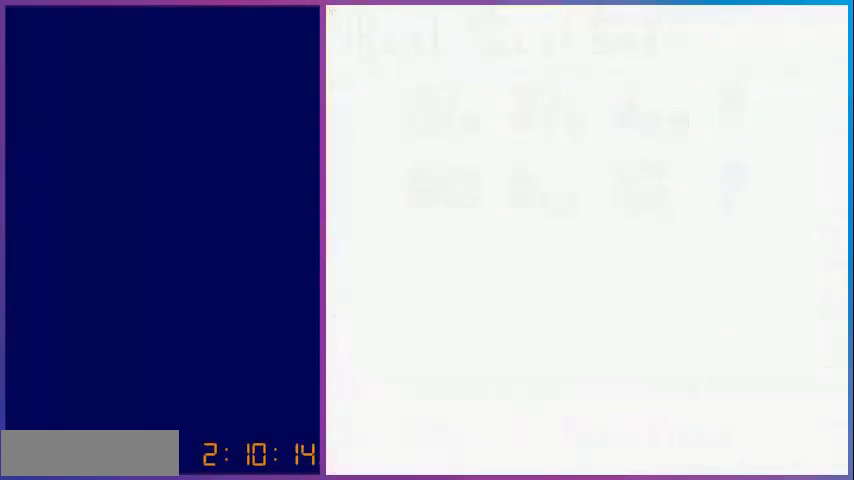
{"buttons": [], "events": []}
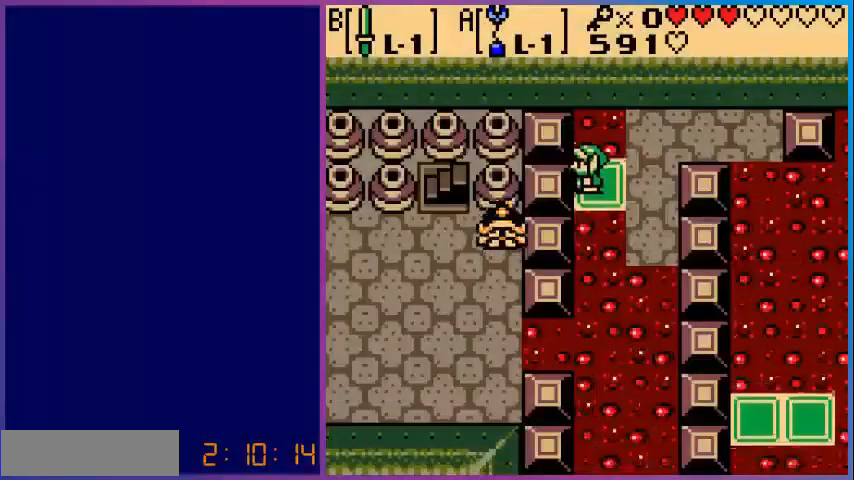
{"buttons": [], "events": []}
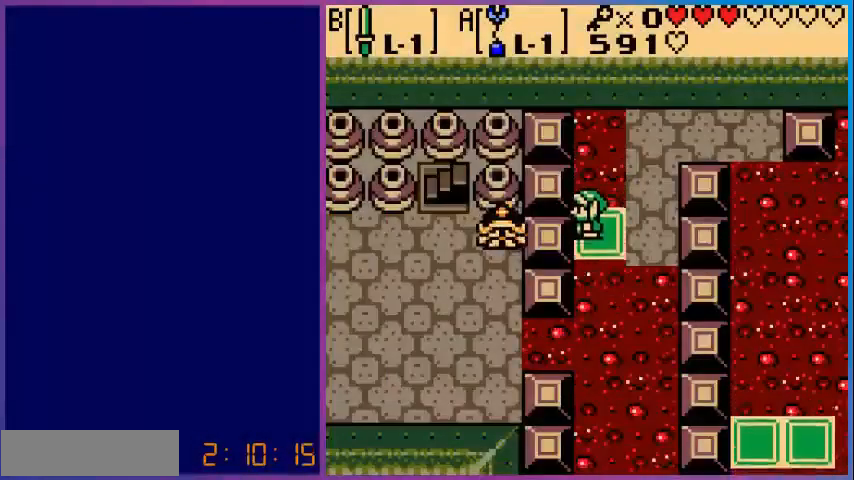
{"buttons": [], "events": []}
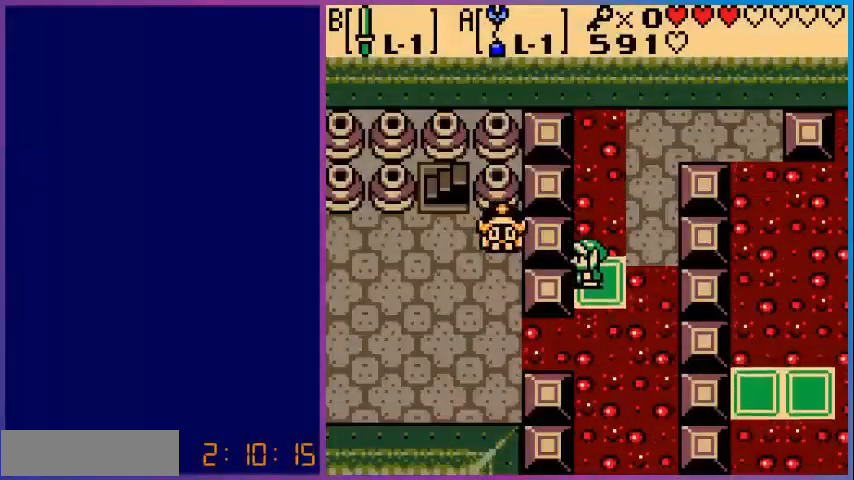
{"buttons": [], "events": []}
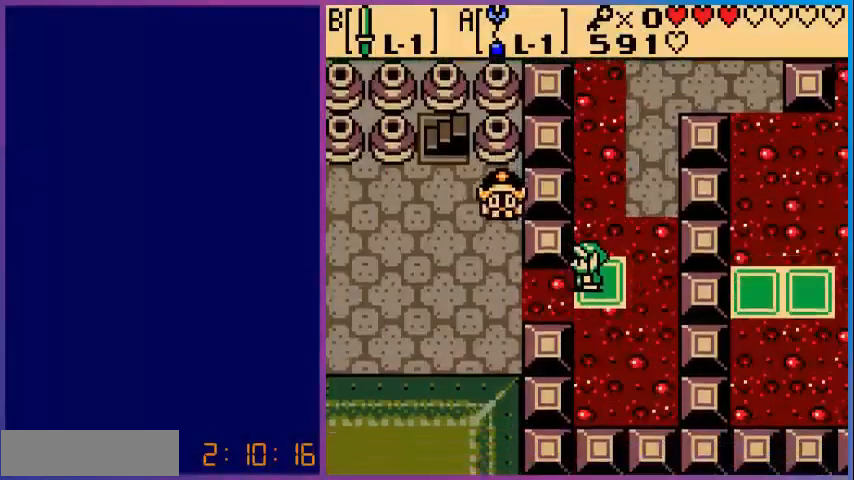
{"buttons": [], "events": []}
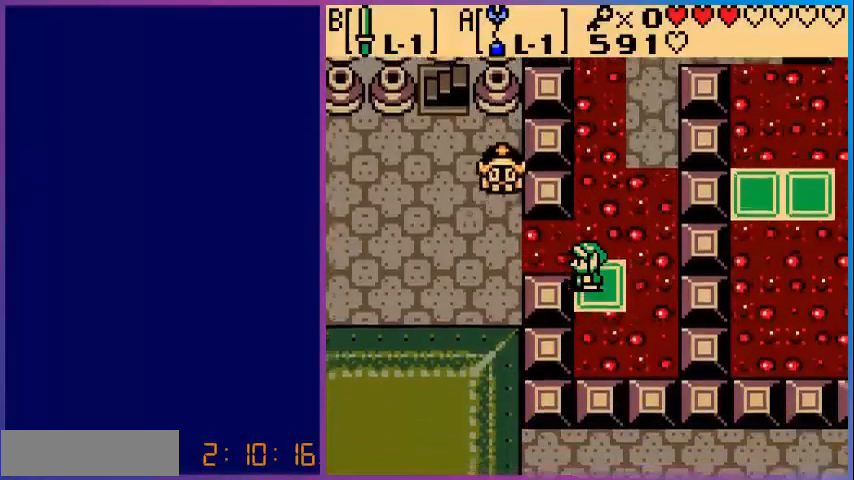
{"buttons": [], "events": []}
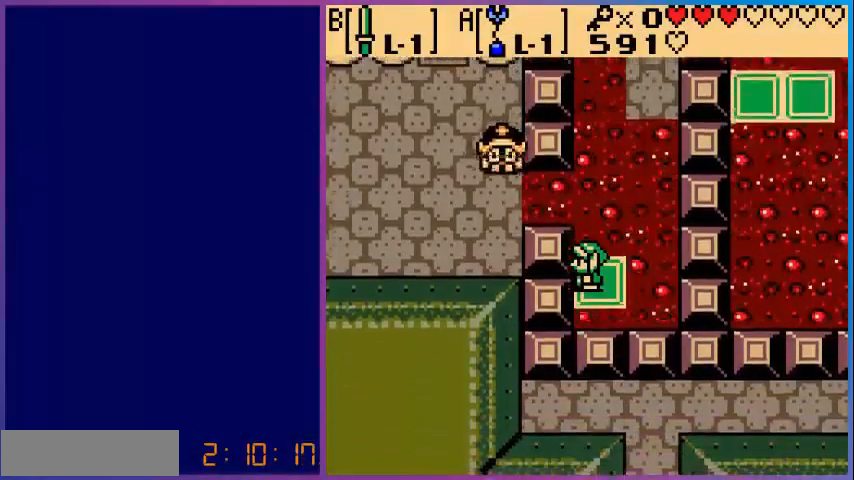
{"buttons": [], "events": []}
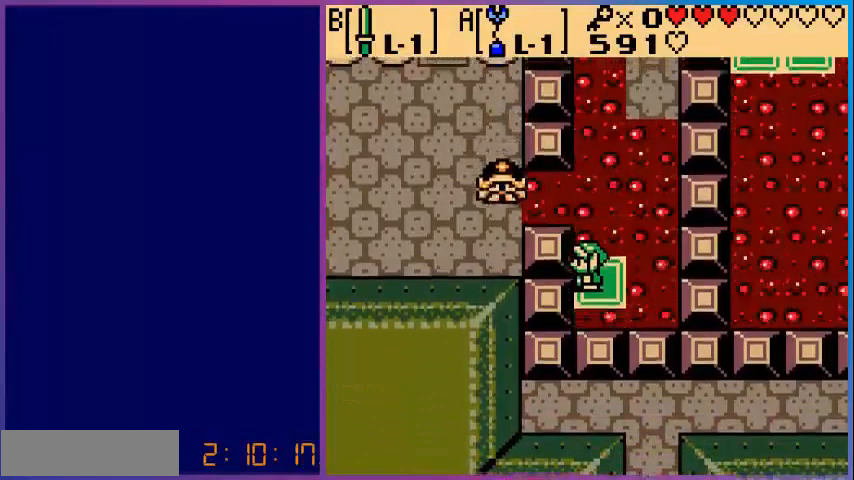
{"buttons": [], "events": []}
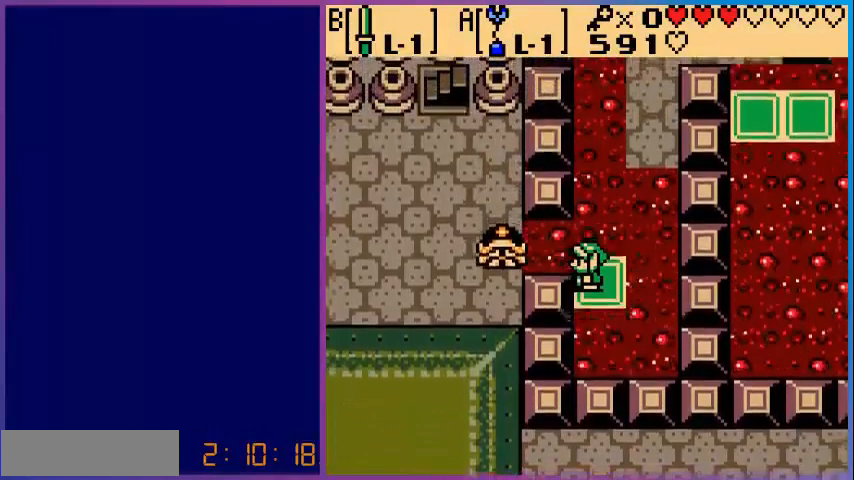
{"buttons": ["A"], "events": [[120, "A", "down"]]}
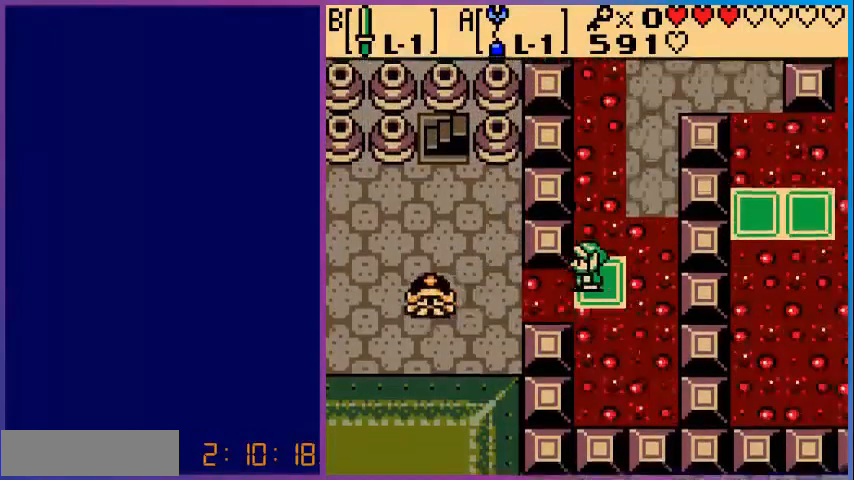
{"buttons": [], "events": [[40, "A", "up"], [360, "START", "down"], [440, "START", "up"]]}
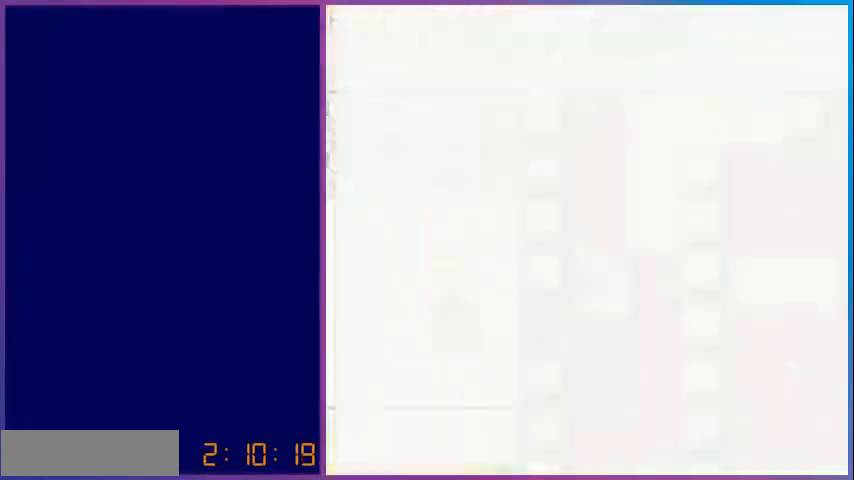
{"buttons": [], "events": []}
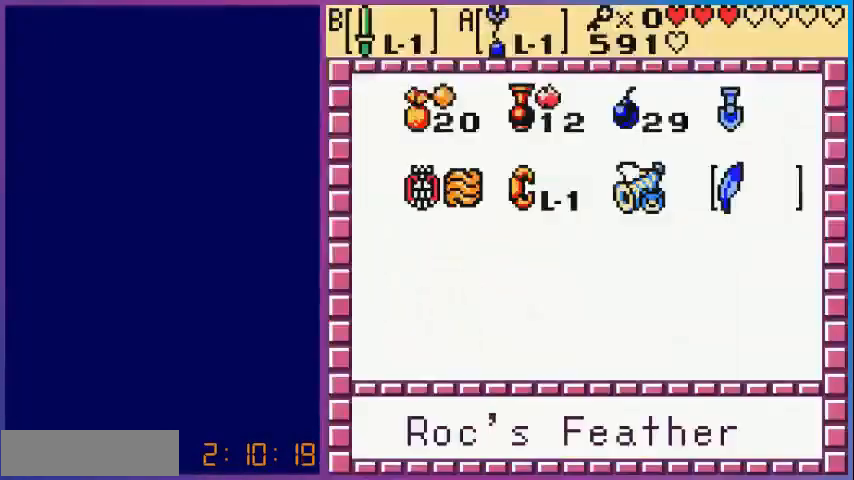
{"buttons": [], "events": []}
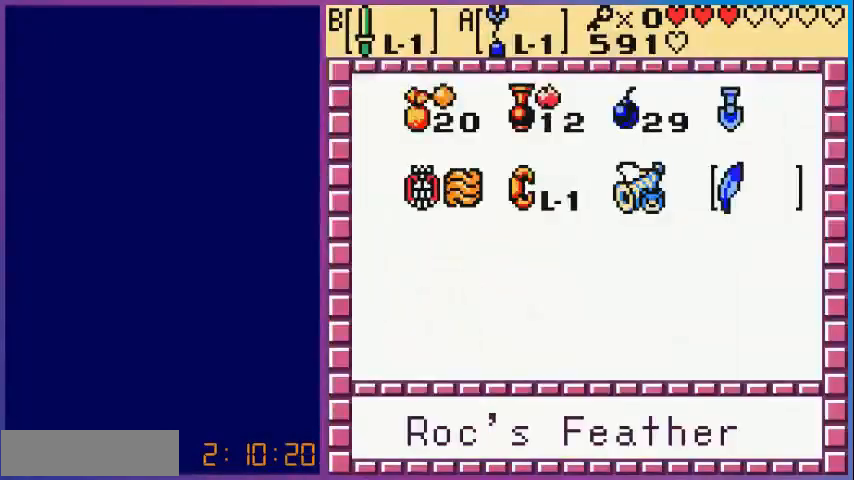
{"buttons": ["A"], "events": [[360, "A", "down"]]}
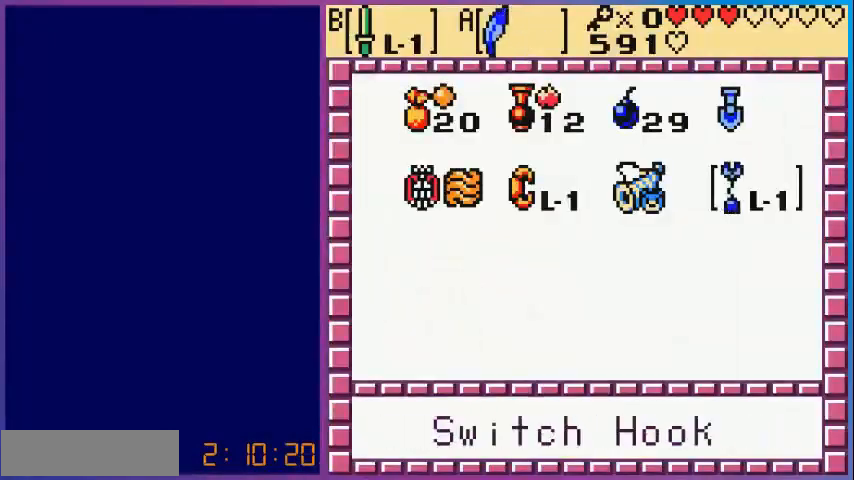
{"buttons": [], "events": [[40, "A", "up"], [280, "START", "down"], [400, "START", "up"]]}
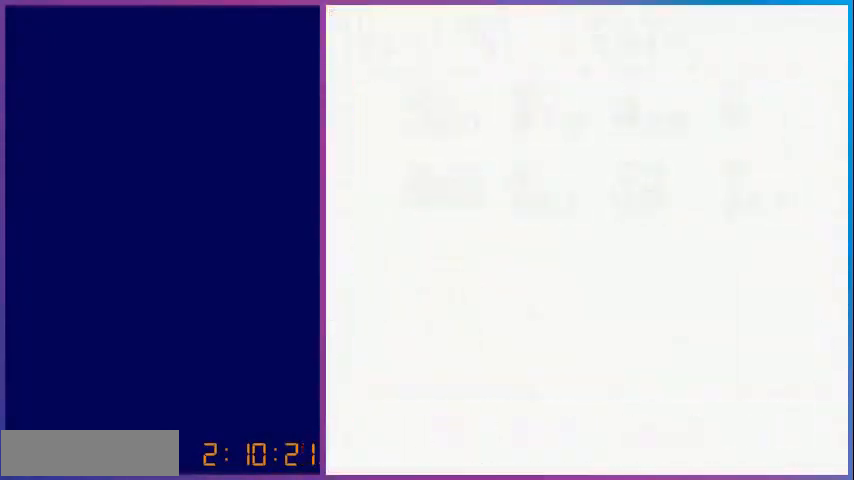
{"buttons": [], "events": []}
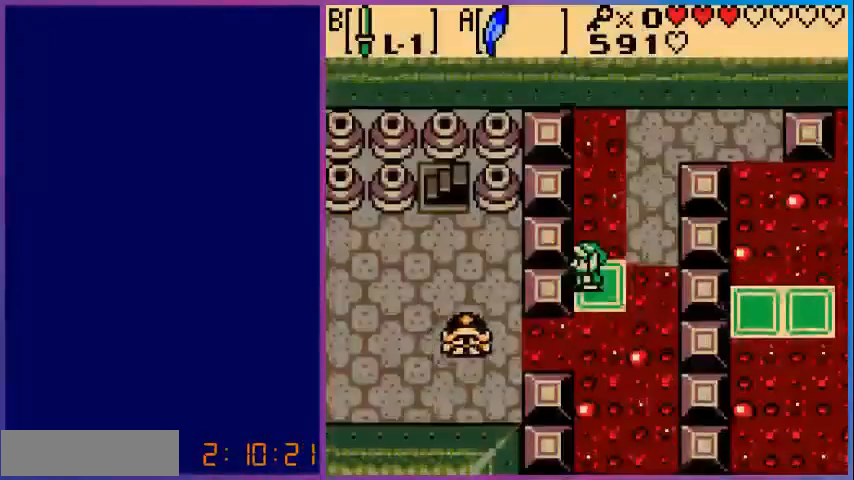
{"buttons": [], "events": [[400, "START", "down"], [480, "START", "up"]]}
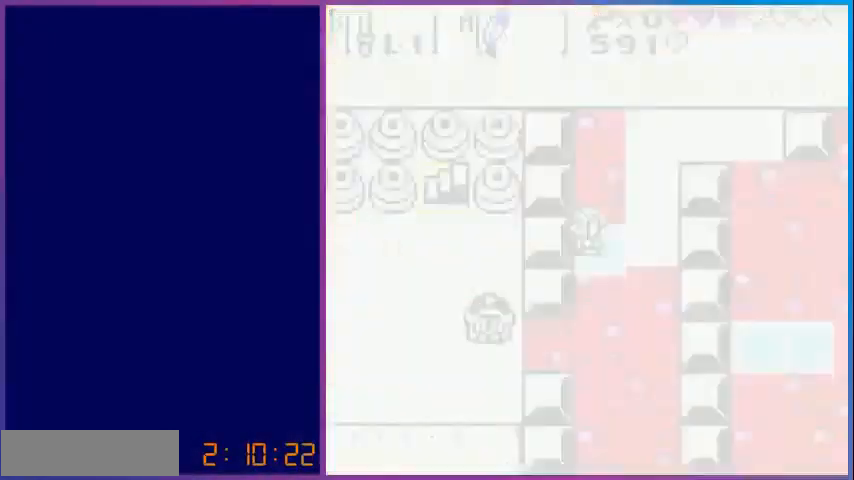
{"buttons": [], "events": []}
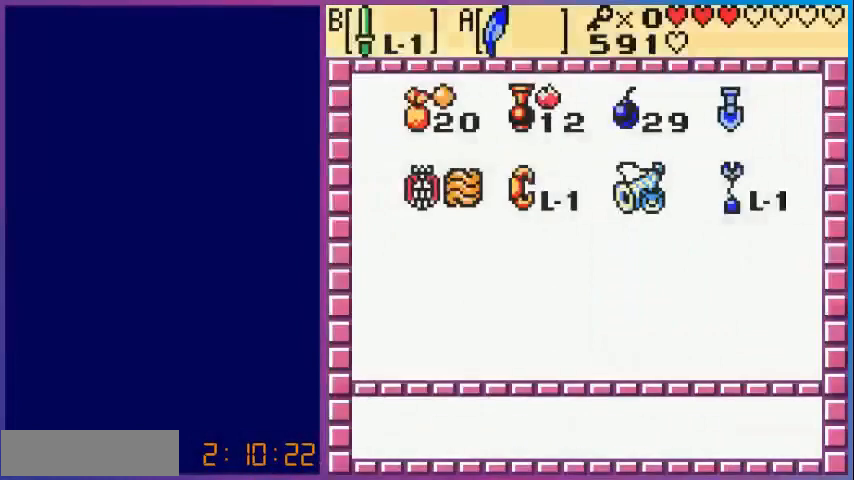
{"buttons": [], "events": []}
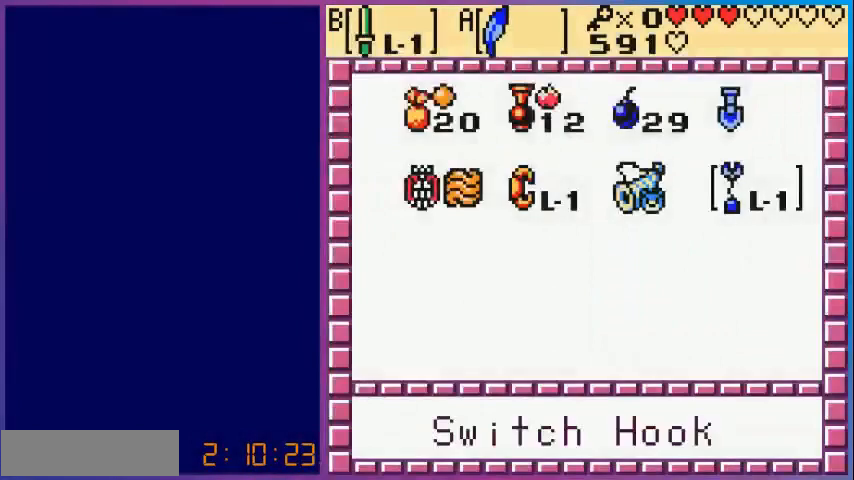
{"buttons": [], "events": []}
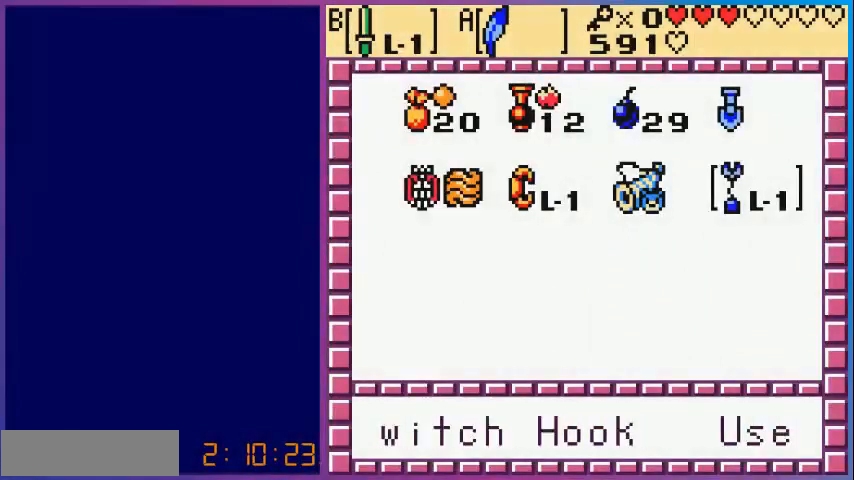
{"buttons": [], "events": []}
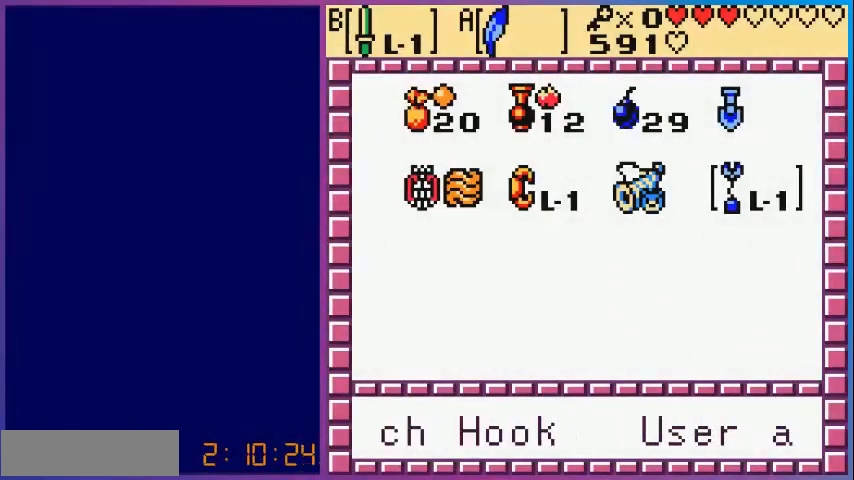
{"buttons": [], "events": []}
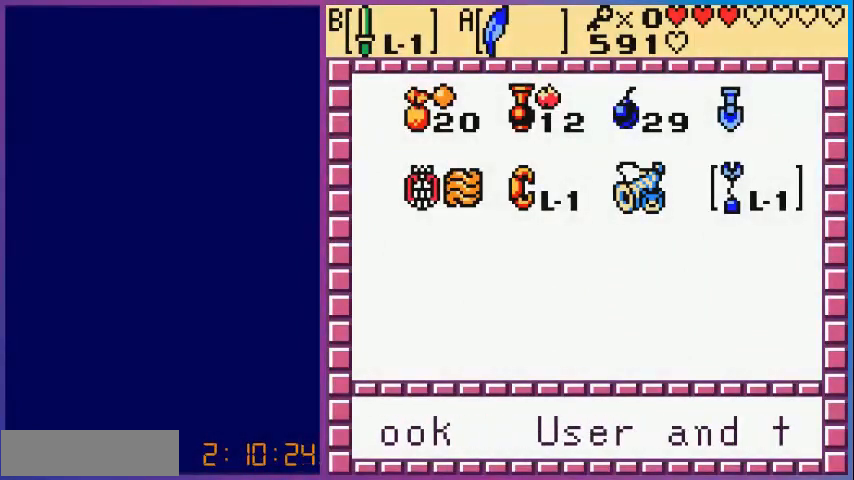
{"buttons": [], "events": []}
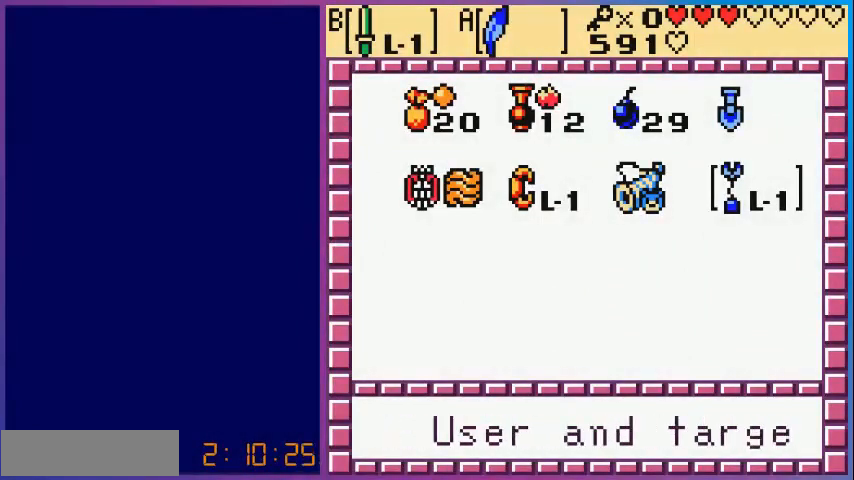
{"buttons": [], "events": []}
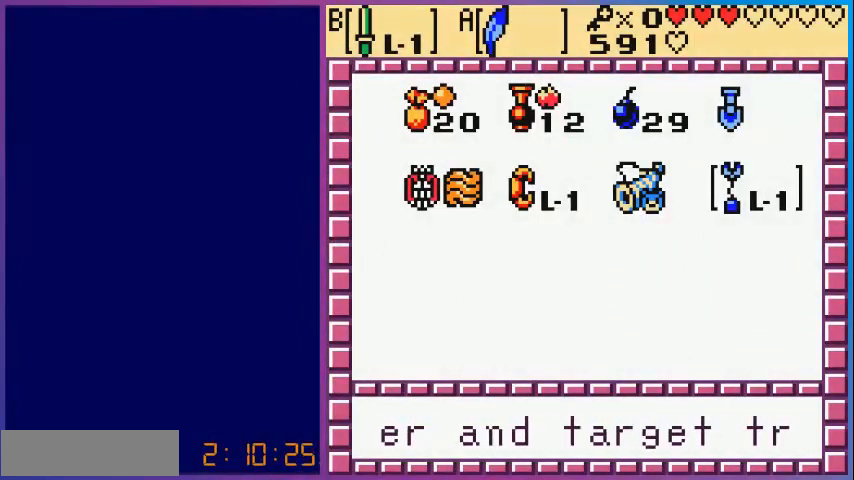
{"buttons": [], "events": [[80, "START", "down"], [200, "START", "up"]]}
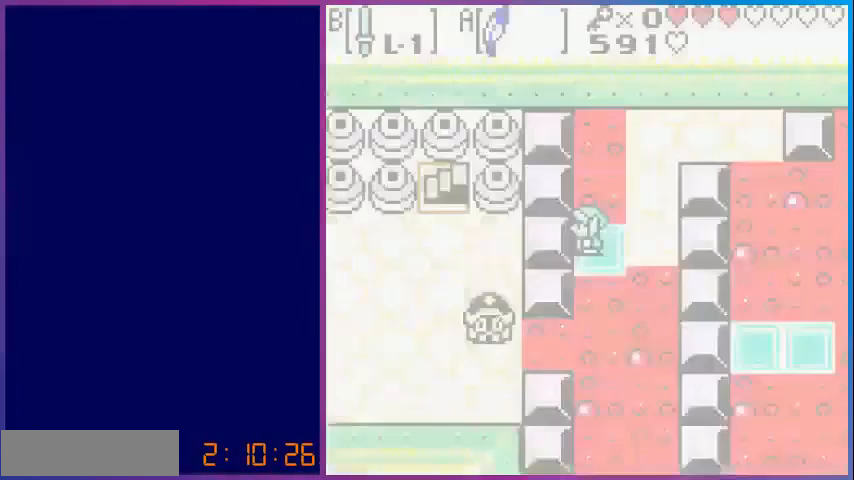
{"buttons": [], "events": []}
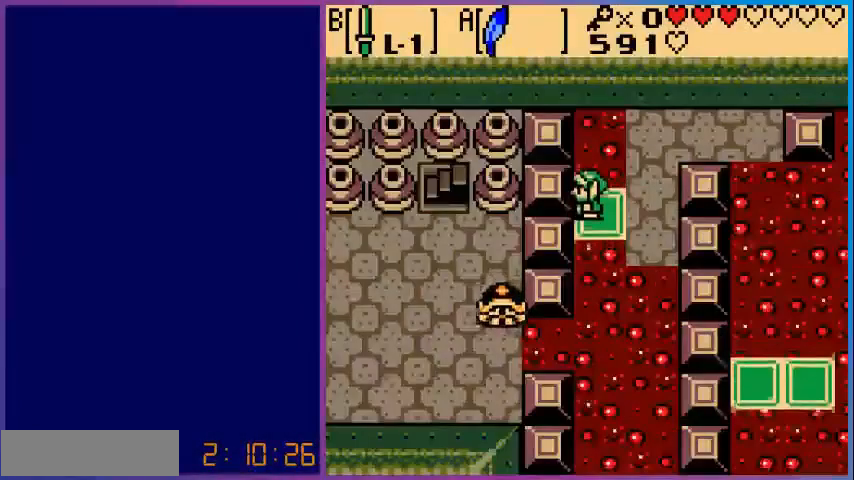
{"buttons": [], "events": []}
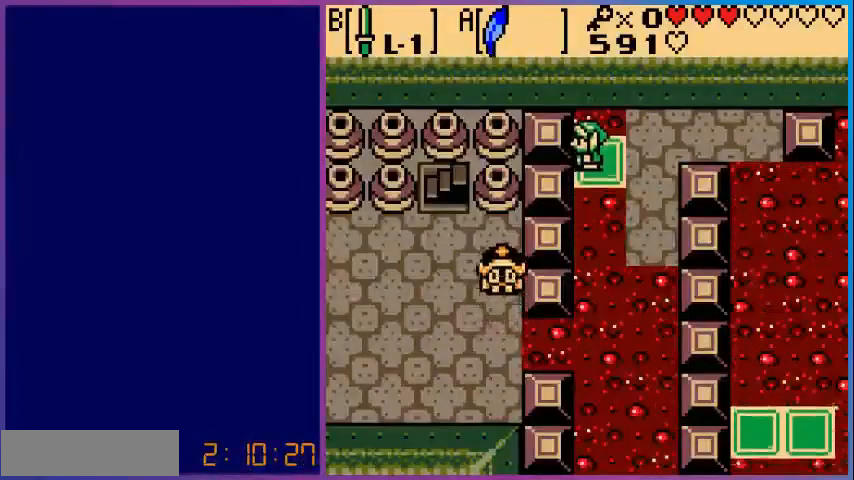
{"buttons": [], "events": [[80, "B", "down"], [200, "B", "up"], [320, "B", "down"], [400, "B", "up"]]}